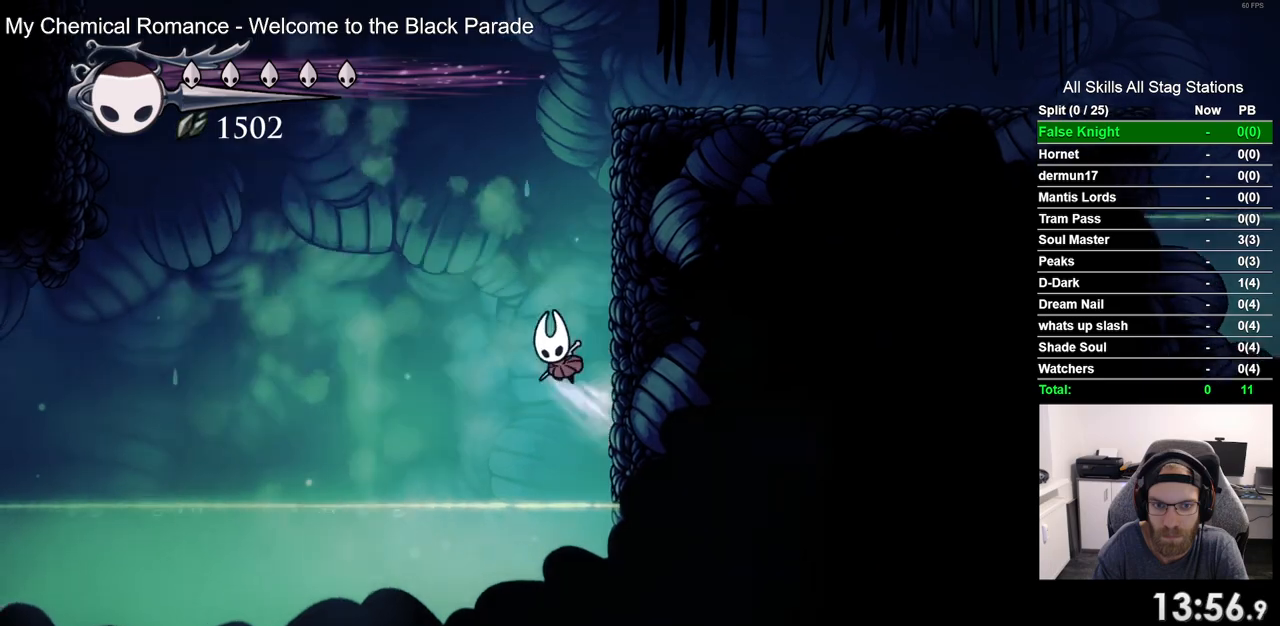
Gameplay with a controller (PlayStation layout); each line is a JSON object with the inputs held at the frame after it. "events" lists button and stick changes between this image and that frame as [ms after this image, input, new state], when the widget could be followed in between.
{"buttons": ["CROSS", "DPAD_RIGHT"], "left_stick": "center", "right_stick": "center", "events": [[133, "CROSS", "up"], [217, "CROSS", "down"]]}
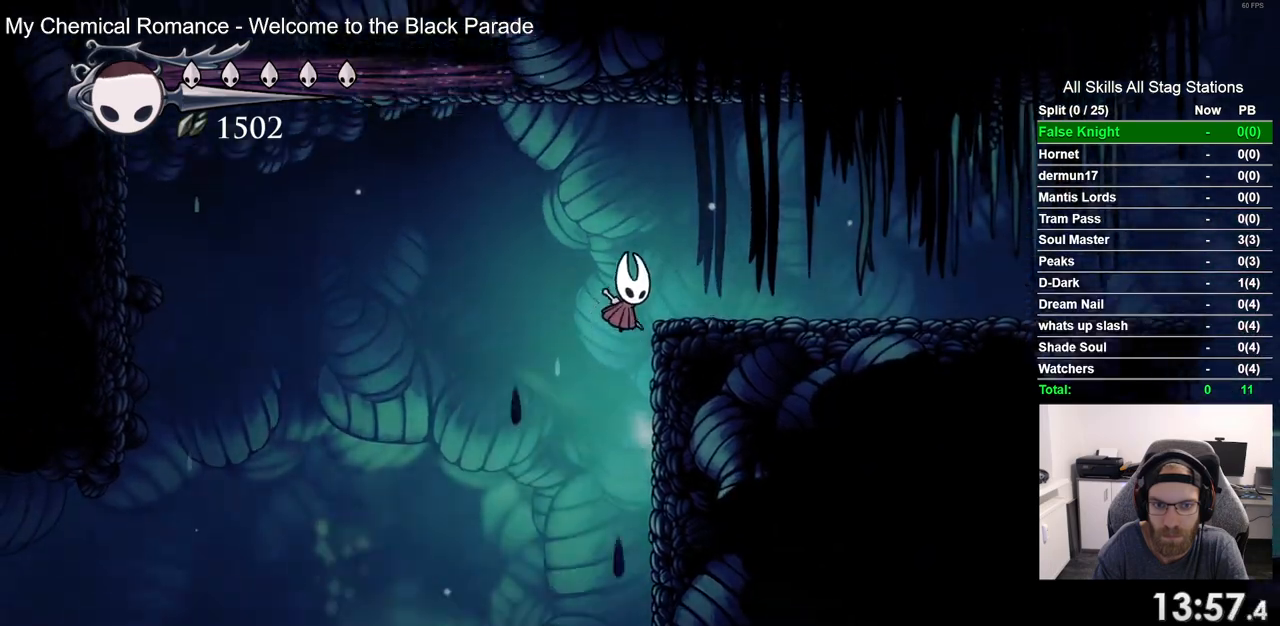
{"buttons": ["DPAD_RIGHT"], "left_stick": "center", "right_stick": "center", "events": [[17, "R2", "down"], [50, "CROSS", "up"], [233, "R2", "up"]]}
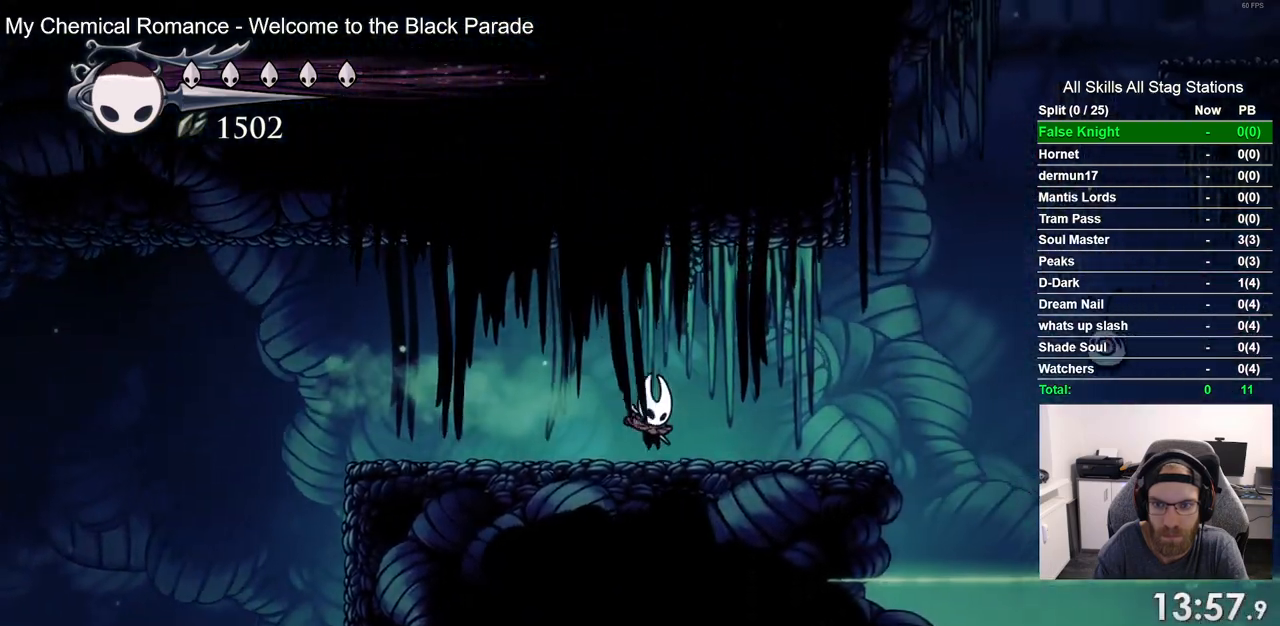
{"buttons": ["CROSS", "DPAD_RIGHT"], "left_stick": "center", "right_stick": "center", "events": [[483, "CROSS", "down"]]}
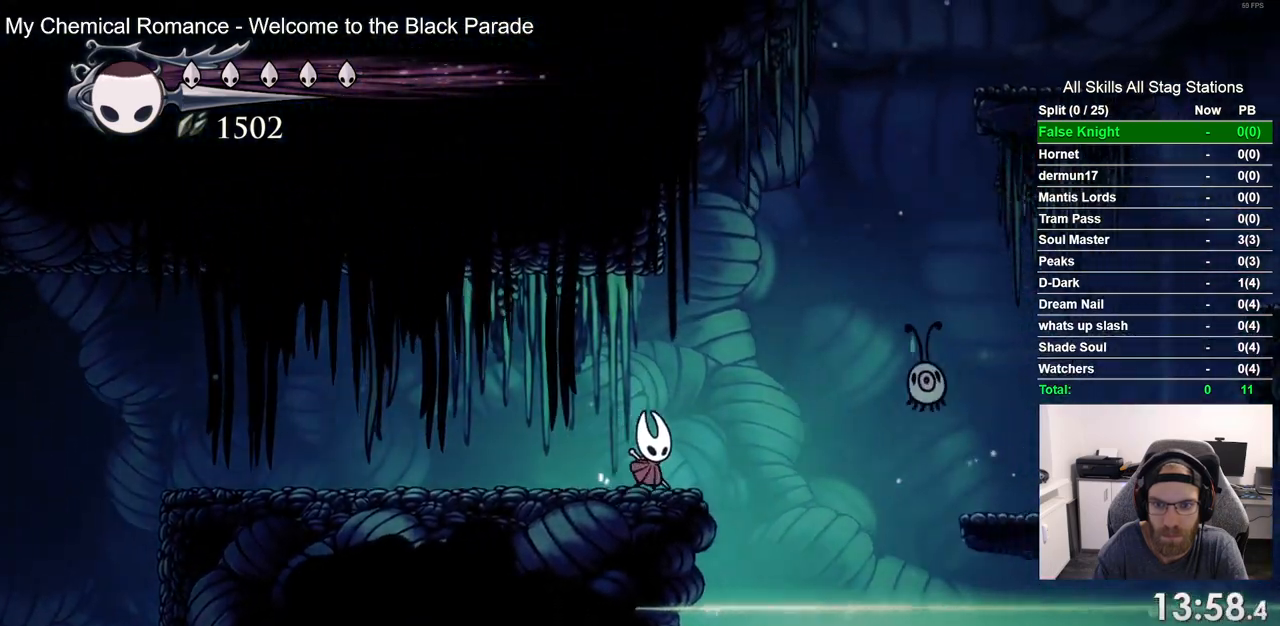
{"buttons": ["DPAD_LEFT"], "left_stick": "center", "right_stick": "center", "events": [[217, "DPAD_RIGHT", "up"], [250, "DPAD_LEFT", "down"], [500, "CROSS", "up"]]}
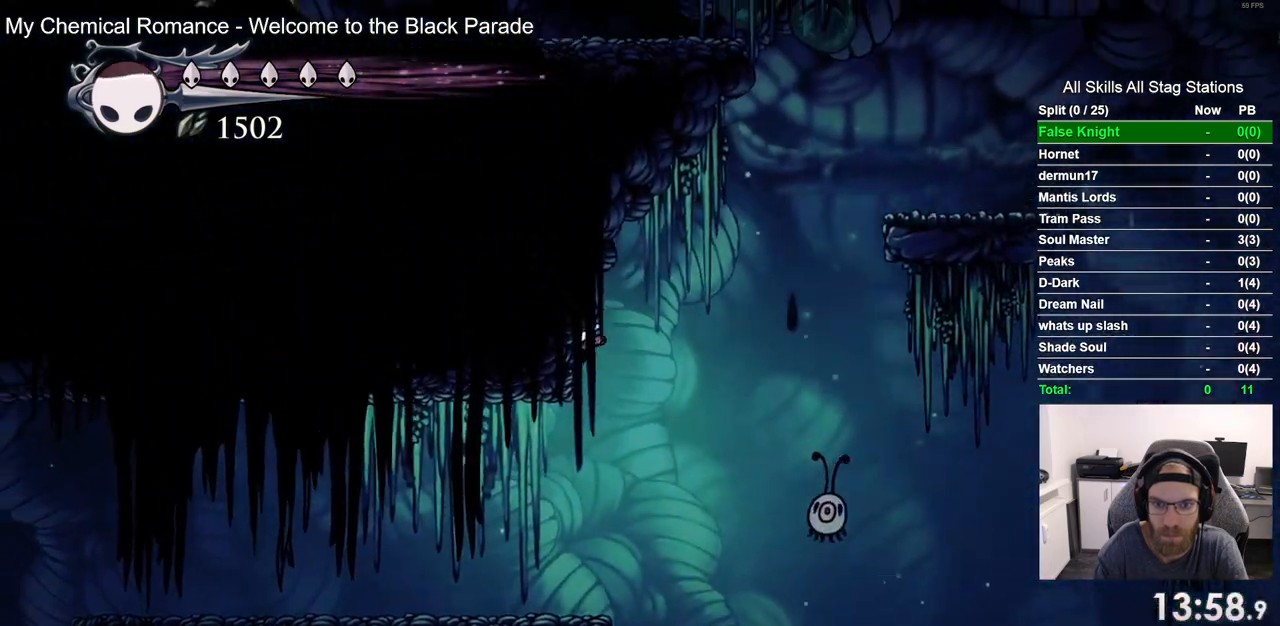
{"buttons": ["R2", "DPAD_RIGHT"], "left_stick": "center", "right_stick": "center", "events": [[67, "CROSS", "down"], [67, "DPAD_UP", "down"], [83, "DPAD_LEFT", "up"], [100, "DPAD_UP", "up"], [133, "DPAD_RIGHT", "down"], [400, "R2", "down"], [483, "CROSS", "up"]]}
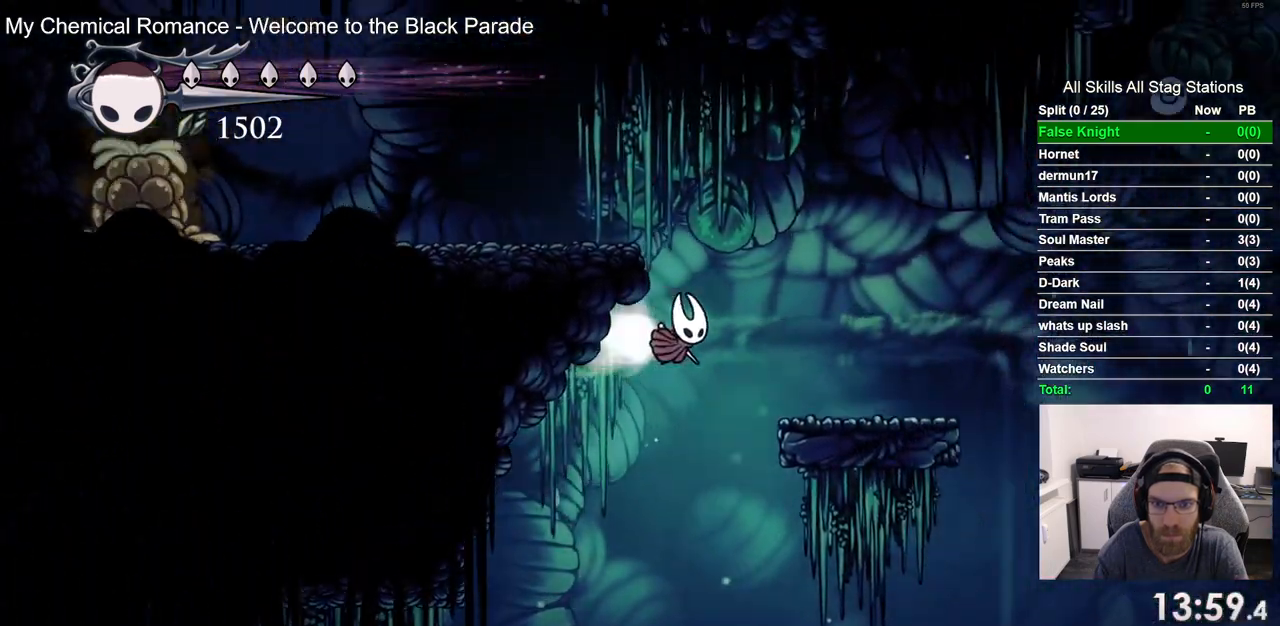
{"buttons": [], "left_stick": "center", "right_stick": "center", "events": [[67, "DPAD_RIGHT", "up"], [83, "R2", "up"]]}
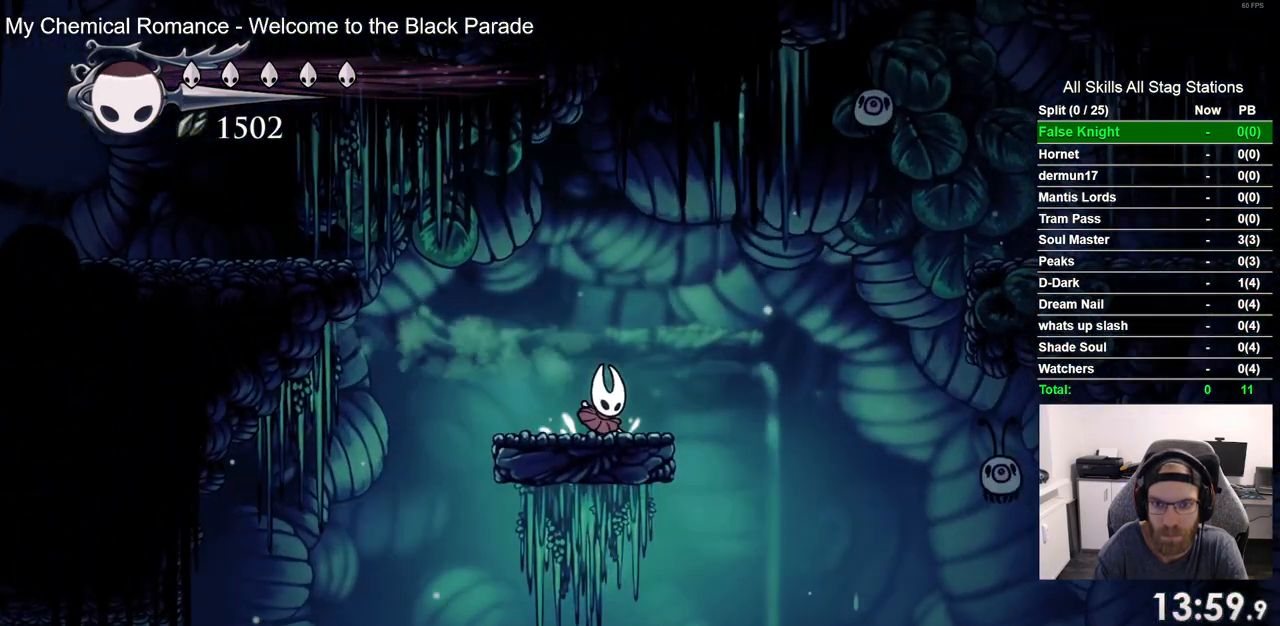
{"buttons": [], "left_stick": "center", "right_stick": "center", "events": []}
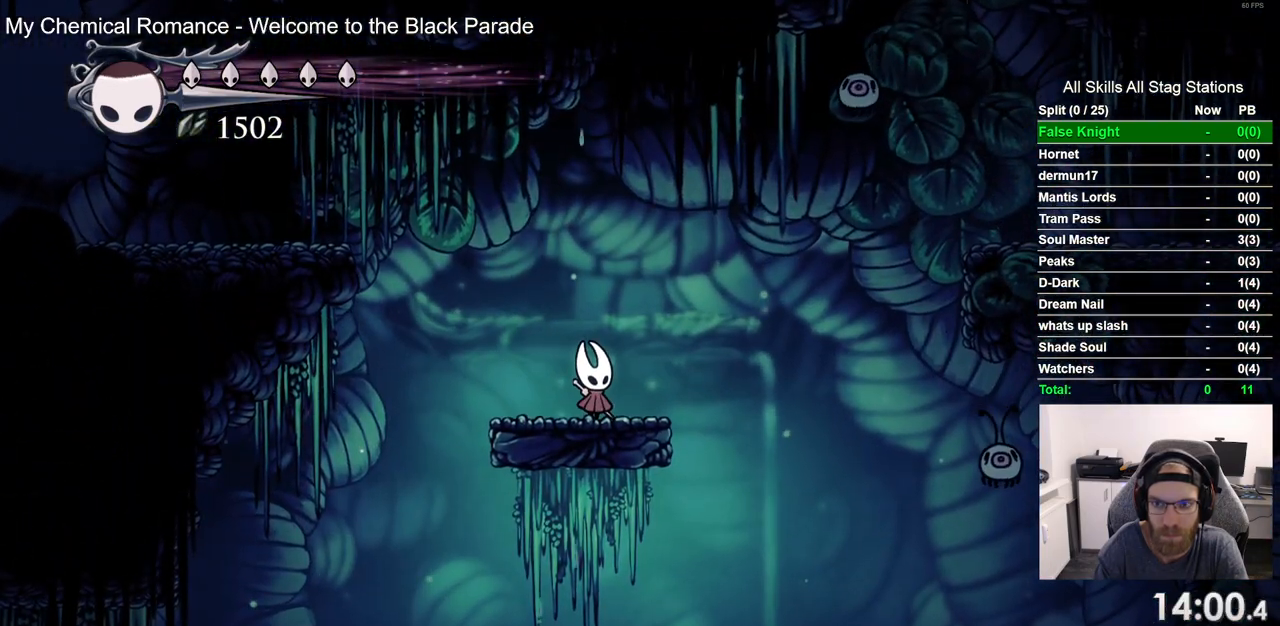
{"buttons": ["CROSS", "SQUARE"], "left_stick": "center", "right_stick": "center", "events": [[100, "DPAD_RIGHT", "down"], [133, "CROSS", "down"], [433, "DPAD_RIGHT", "up"], [433, "SQUARE", "down"]]}
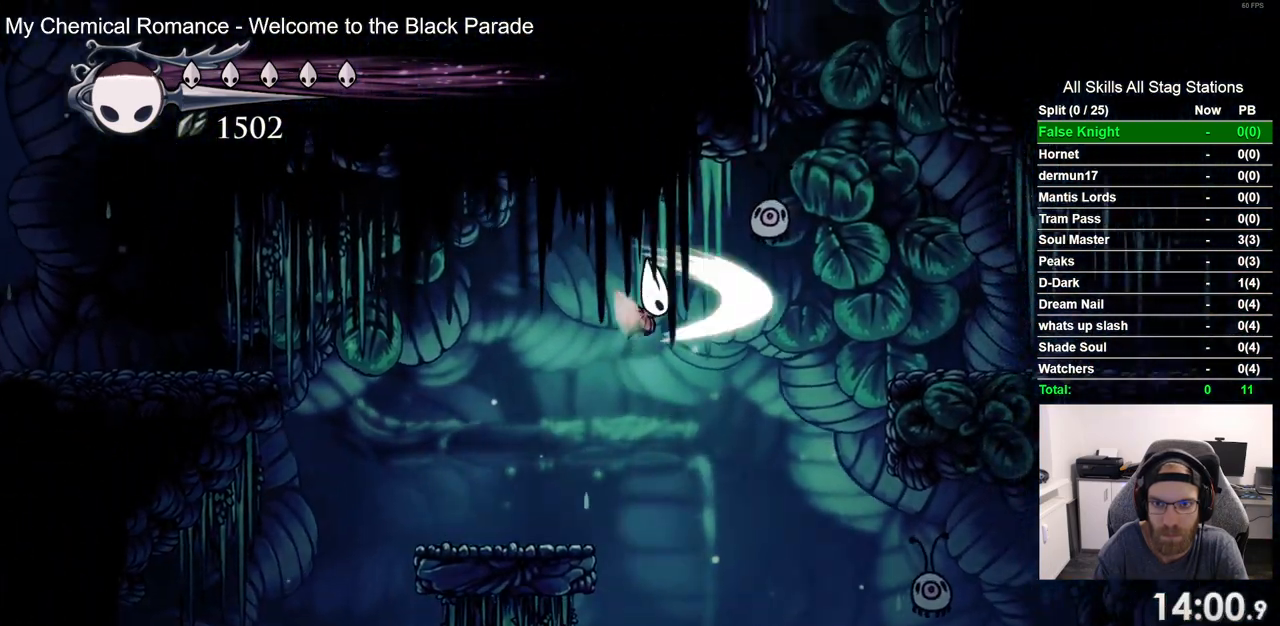
{"buttons": [], "left_stick": "center", "right_stick": "center", "events": [[50, "DPAD_LEFT", "down"], [83, "CROSS", "up"], [83, "SQUARE", "up"], [267, "DPAD_LEFT", "up"]]}
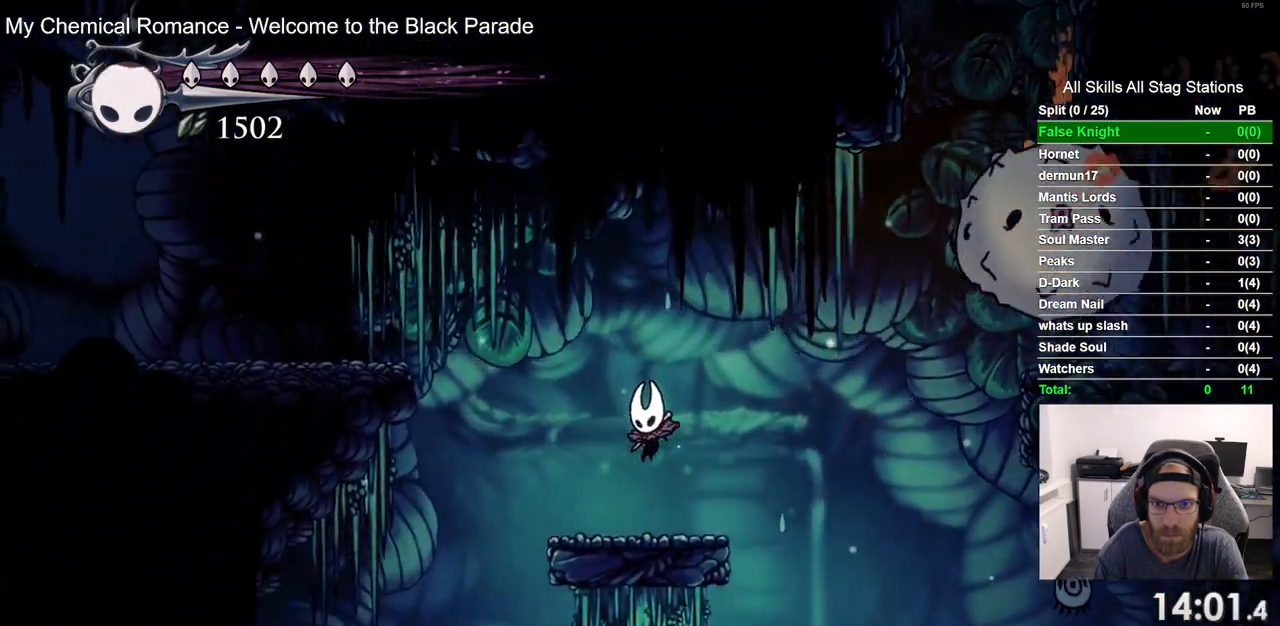
{"buttons": ["CROSS", "DPAD_RIGHT"], "left_stick": "center", "right_stick": "center", "events": [[467, "DPAD_RIGHT", "down"], [500, "CROSS", "down"]]}
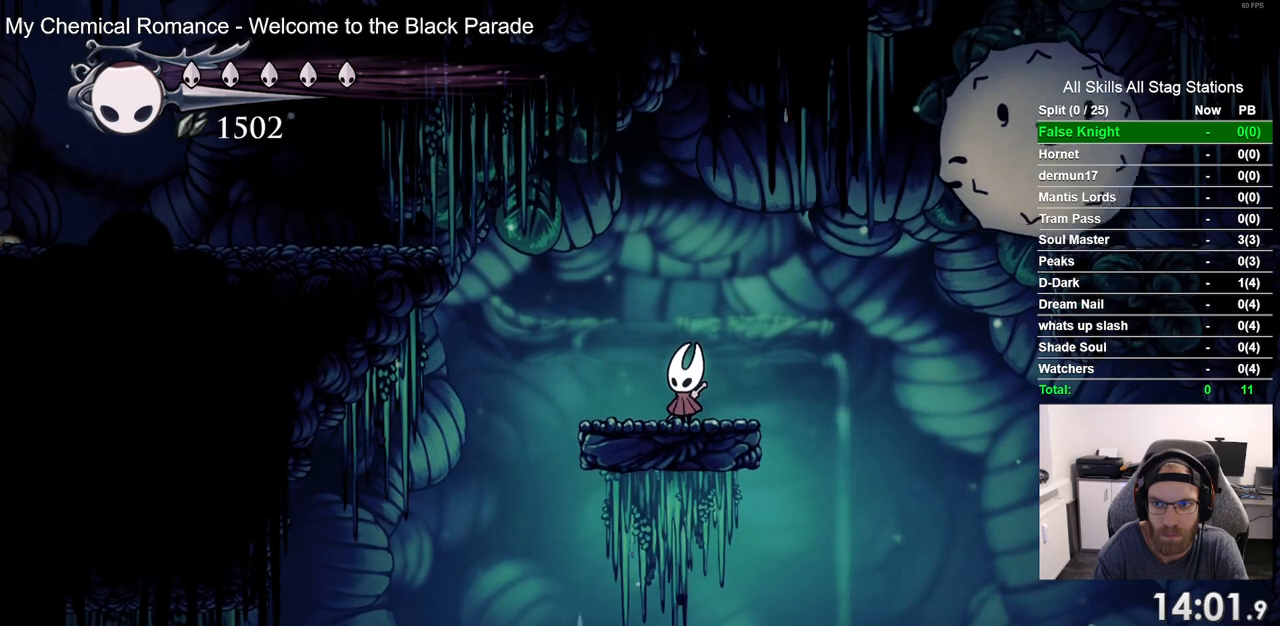
{"buttons": [], "left_stick": "center", "right_stick": "center", "events": [[233, "SQUARE", "down"], [250, "DPAD_RIGHT", "up"], [333, "DPAD_LEFT", "down"], [383, "SQUARE", "up"], [417, "CROSS", "up"], [483, "DPAD_LEFT", "up"]]}
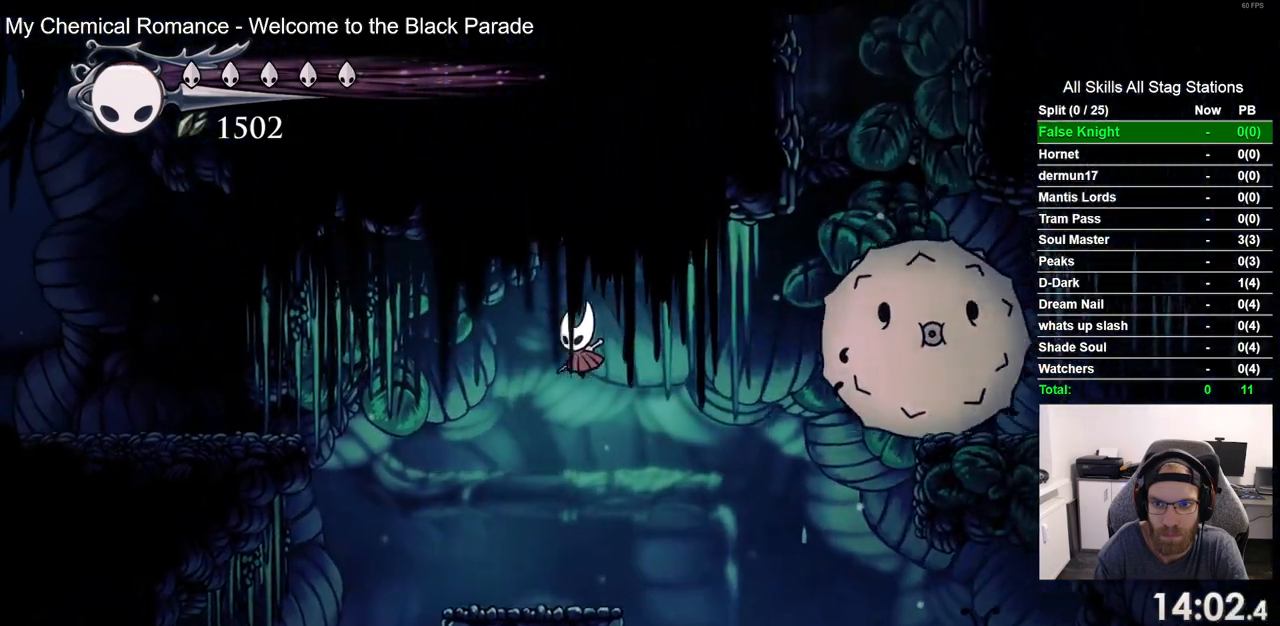
{"buttons": ["CROSS", "DPAD_RIGHT"], "left_stick": "center", "right_stick": "center", "events": [[417, "DPAD_RIGHT", "down"], [467, "CROSS", "down"]]}
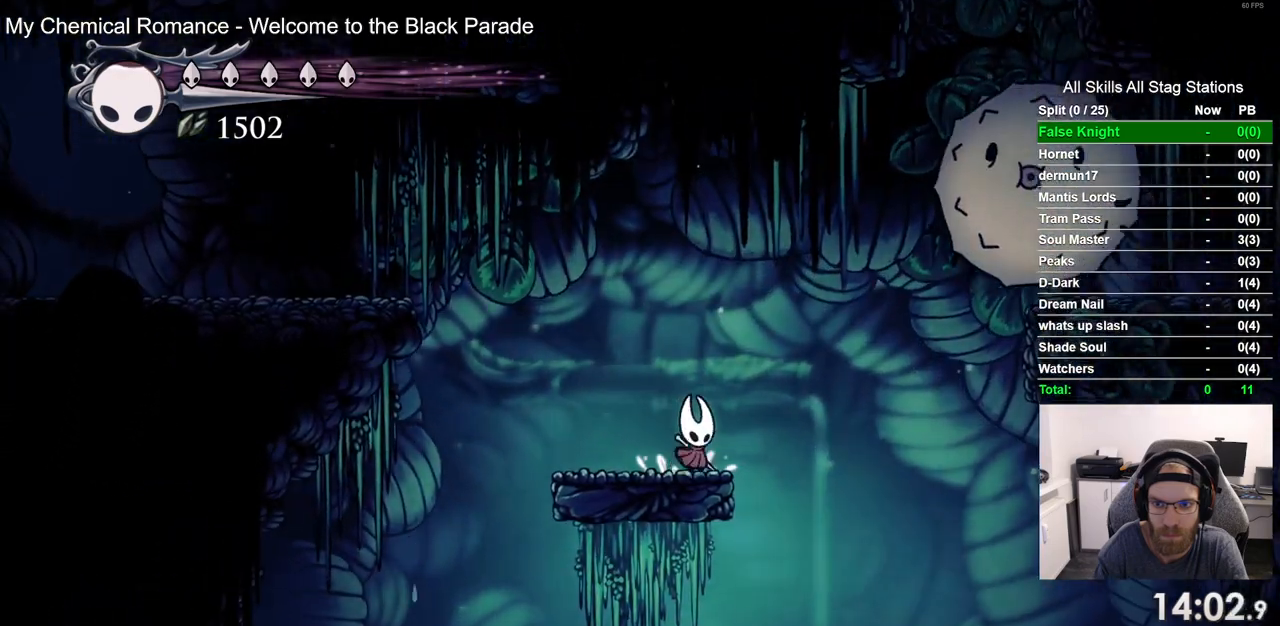
{"buttons": ["DPAD_LEFT"], "left_stick": "center", "right_stick": "center", "events": [[200, "SQUARE", "down"], [250, "DPAD_RIGHT", "up"], [300, "DPAD_LEFT", "down"], [367, "SQUARE", "up"], [383, "CROSS", "up"]]}
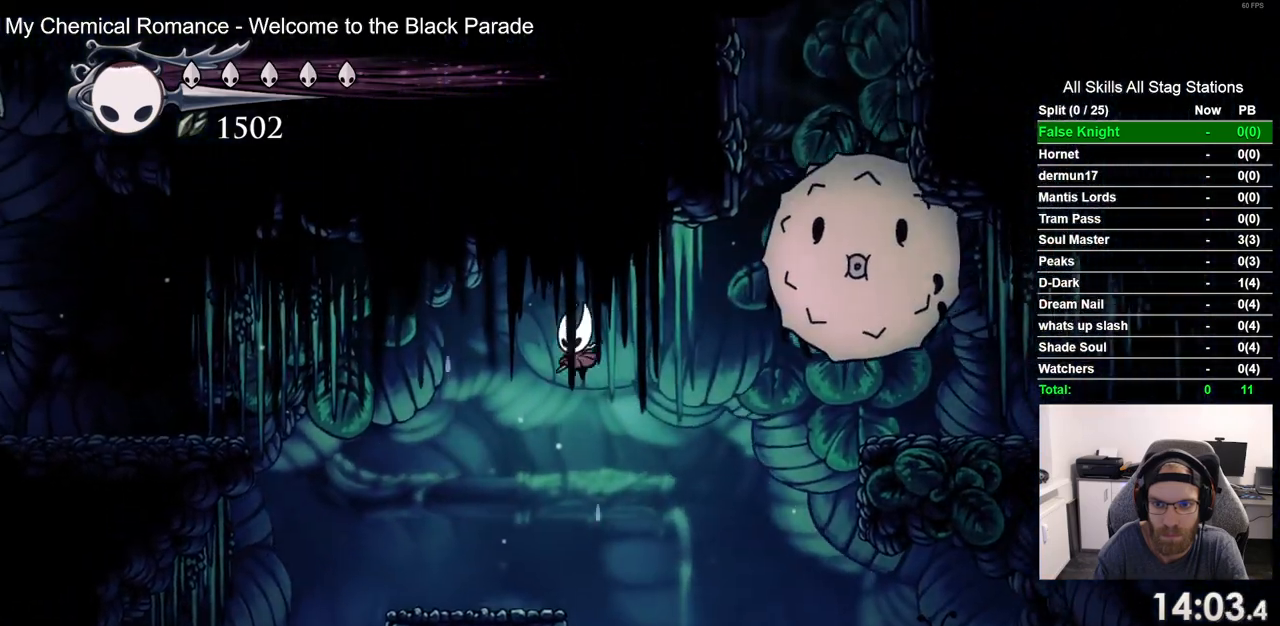
{"buttons": ["CROSS", "DPAD_RIGHT"], "left_stick": "center", "right_stick": "center", "events": [[117, "DPAD_LEFT", "up"], [367, "DPAD_RIGHT", "down"], [400, "CROSS", "down"]]}
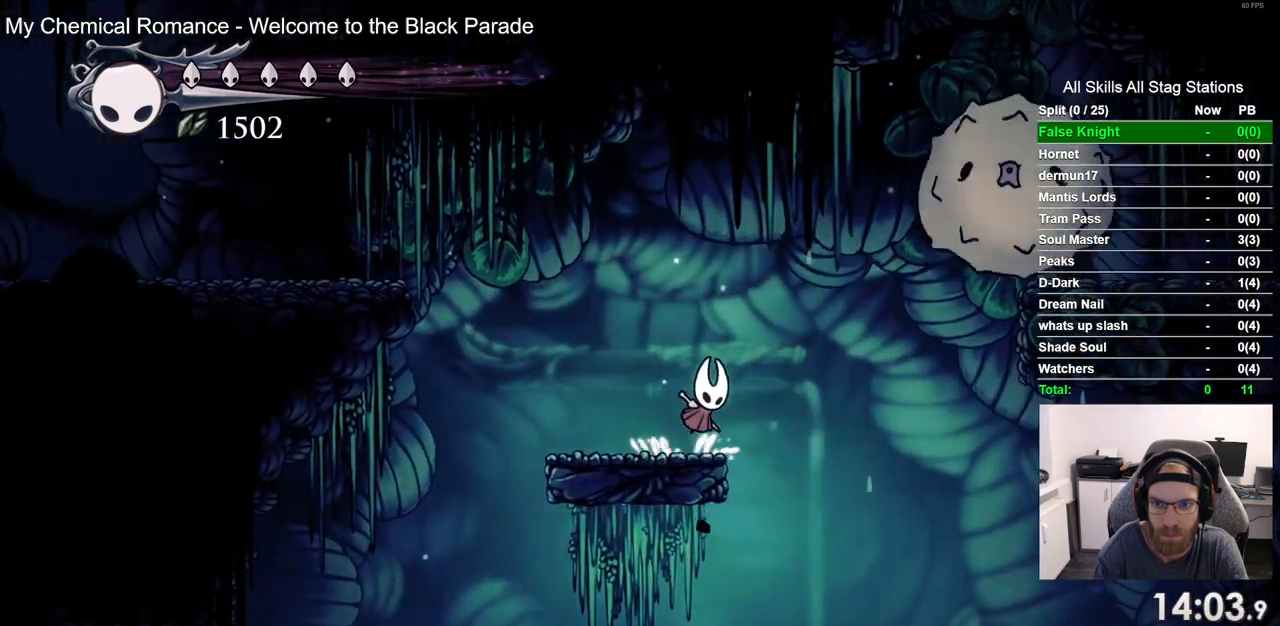
{"buttons": ["DPAD_LEFT"], "left_stick": "center", "right_stick": "center", "events": [[150, "SQUARE", "down"], [233, "DPAD_RIGHT", "up"], [317, "DPAD_LEFT", "down"], [317, "SQUARE", "up"], [383, "CROSS", "up"]]}
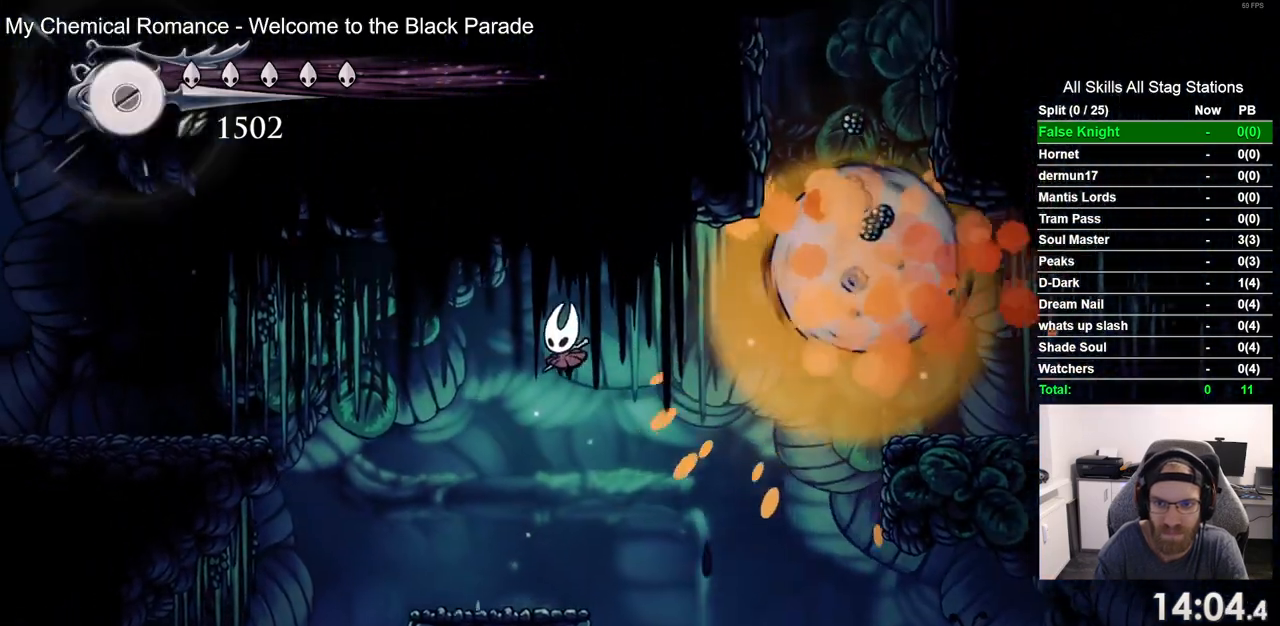
{"buttons": ["CROSS", "DPAD_RIGHT"], "left_stick": "center", "right_stick": "center", "events": [[50, "DPAD_LEFT", "up"], [283, "DPAD_RIGHT", "down"], [383, "CROSS", "down"]]}
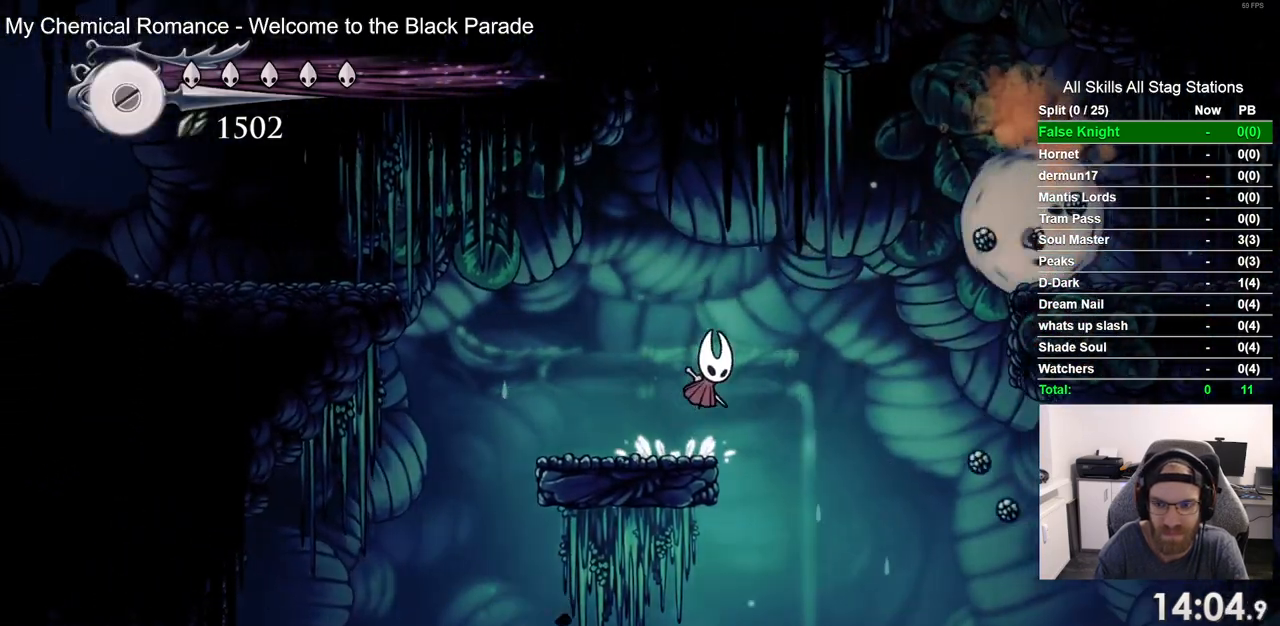
{"buttons": ["DPAD_RIGHT"], "left_stick": "center", "right_stick": "center", "events": [[167, "R2", "down"], [400, "R2", "up"], [417, "CROSS", "up"]]}
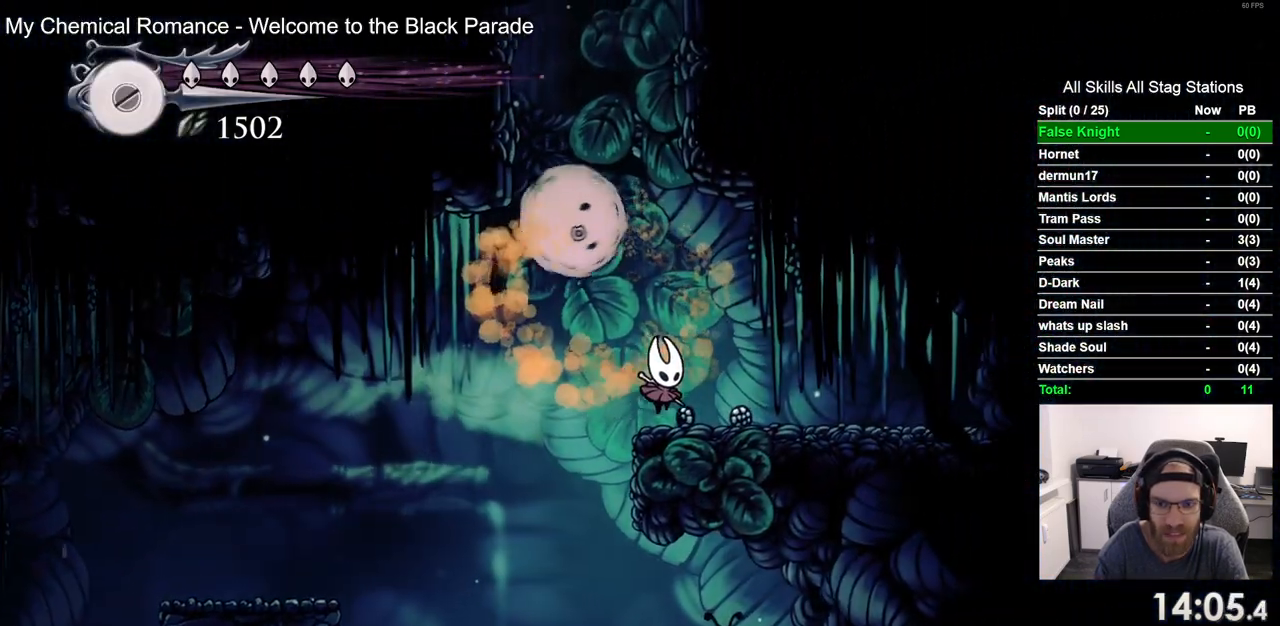
{"buttons": ["CROSS", "DPAD_LEFT"], "left_stick": "center", "right_stick": "center", "events": [[67, "DPAD_RIGHT", "up"], [150, "DPAD_LEFT", "down"], [167, "CROSS", "down"]]}
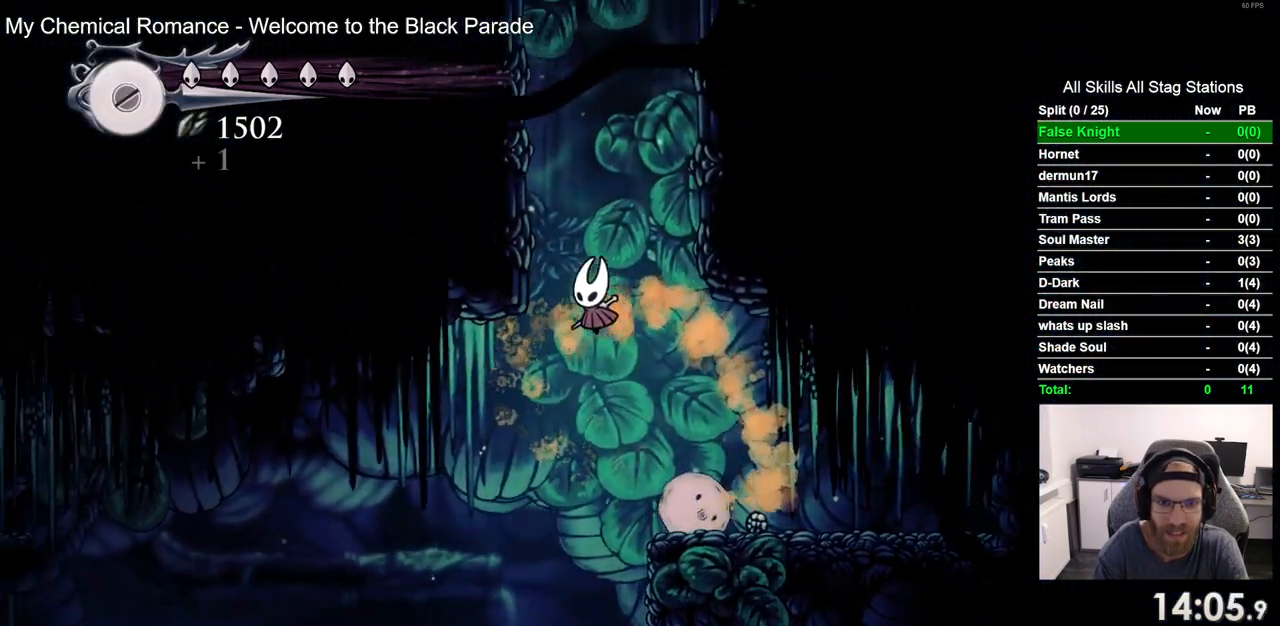
{"buttons": ["DPAD_LEFT"], "left_stick": "center", "right_stick": "center", "events": [[167, "CROSS", "up"], [233, "CROSS", "down"], [500, "CROSS", "up"]]}
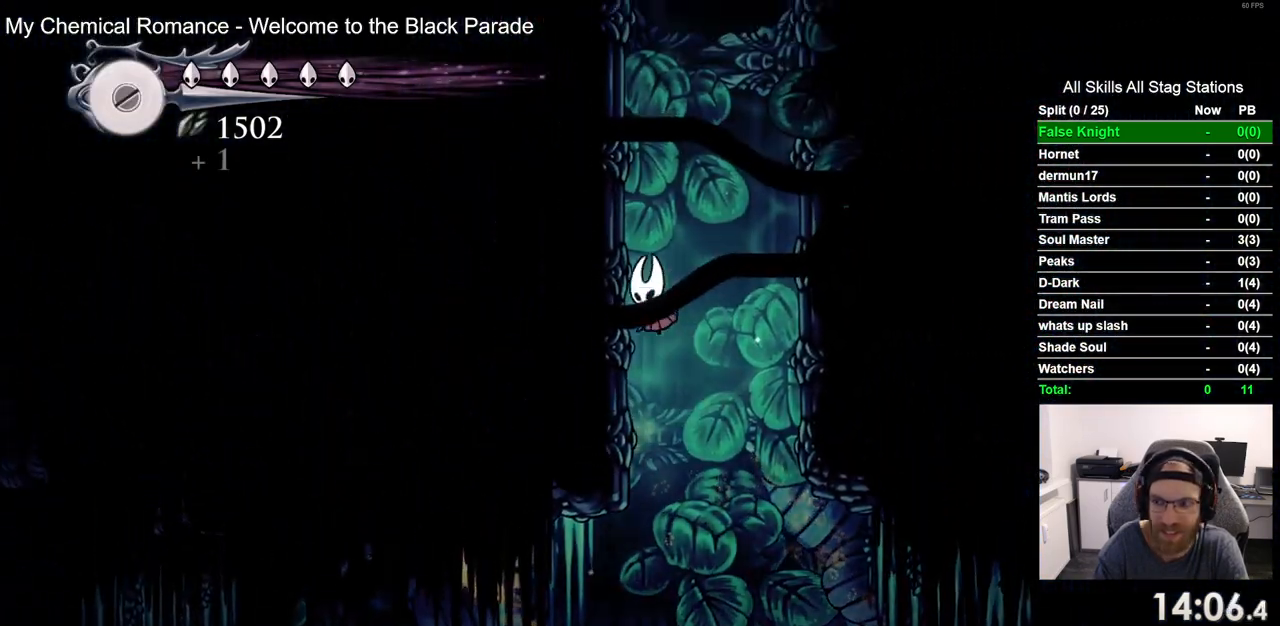
{"buttons": ["CROSS", "DPAD_LEFT"], "left_stick": "center", "right_stick": "center", "events": [[83, "CROSS", "down"], [333, "CROSS", "up"], [417, "CROSS", "down"]]}
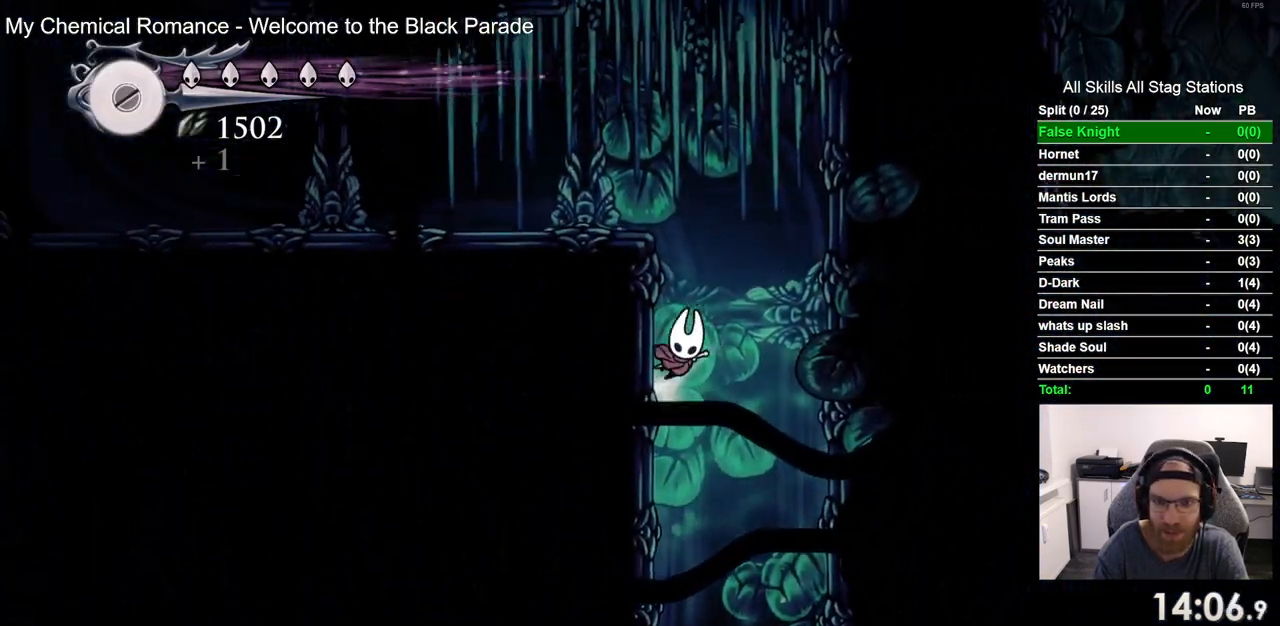
{"buttons": [], "left_stick": "center", "right_stick": "center", "events": [[267, "CROSS", "up"], [483, "DPAD_LEFT", "up"]]}
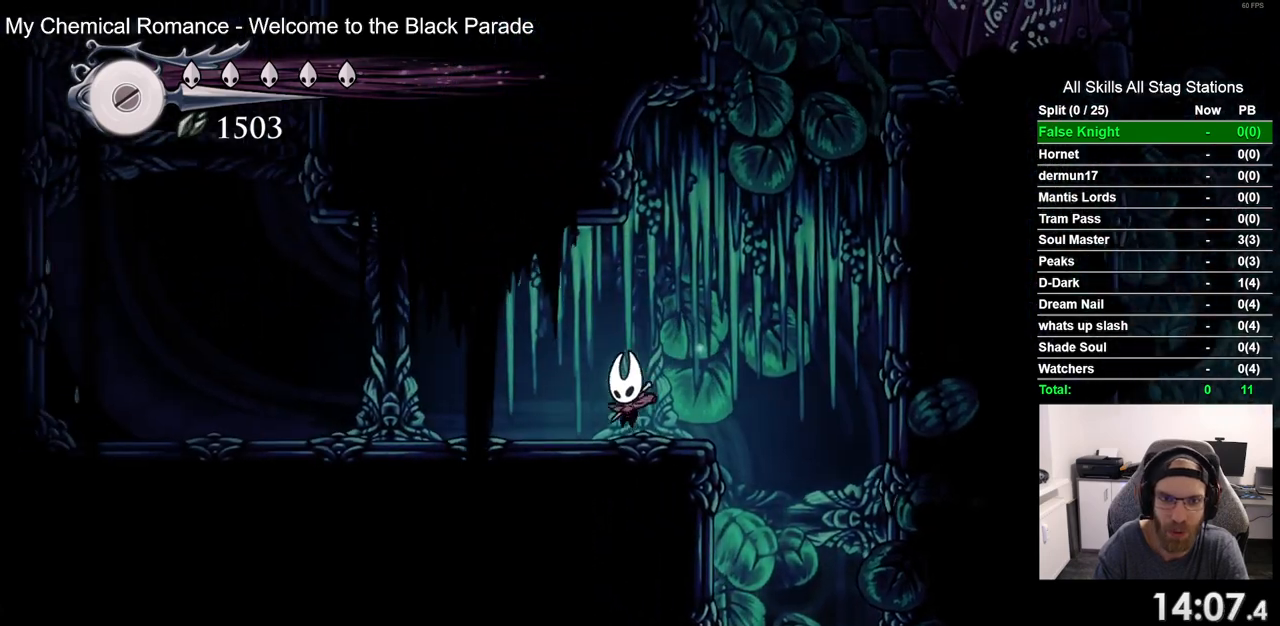
{"buttons": ["R2", "DPAD_RIGHT"], "left_stick": "center", "right_stick": "center", "events": [[67, "DPAD_RIGHT", "down"], [100, "CROSS", "down"], [417, "R2", "down"], [483, "CROSS", "up"]]}
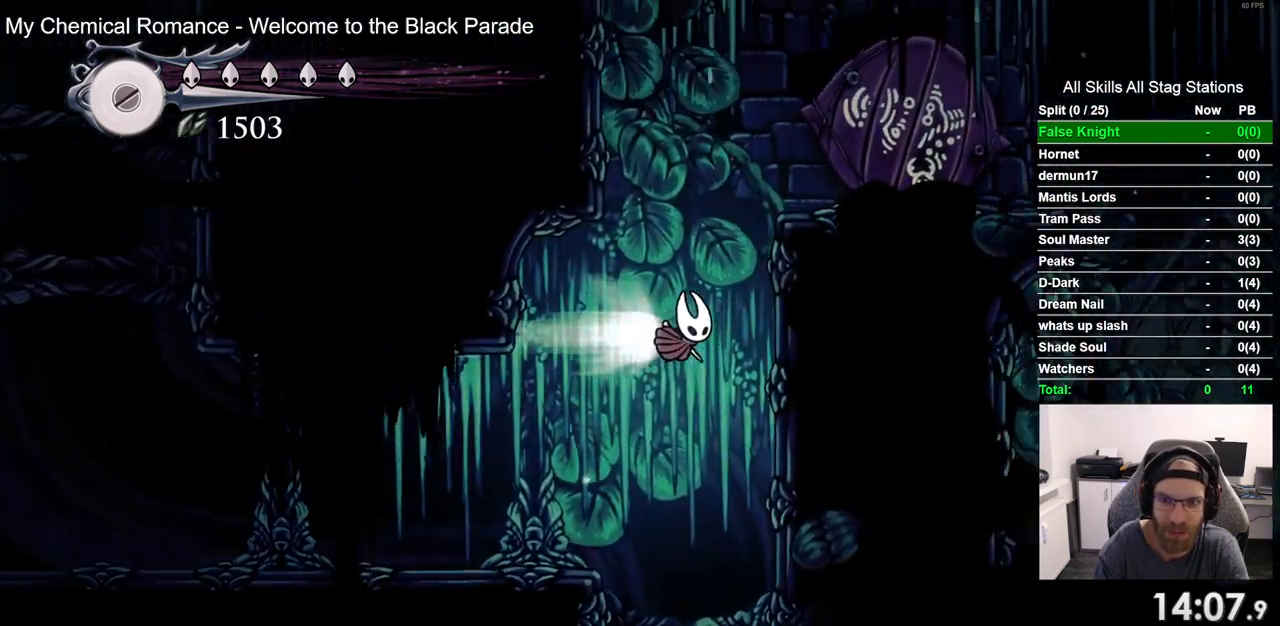
{"buttons": ["R2", "DPAD_RIGHT"], "left_stick": "center", "right_stick": "center", "events": [[117, "R2", "up"], [167, "CROSS", "down"], [433, "CROSS", "up"], [450, "R2", "down"]]}
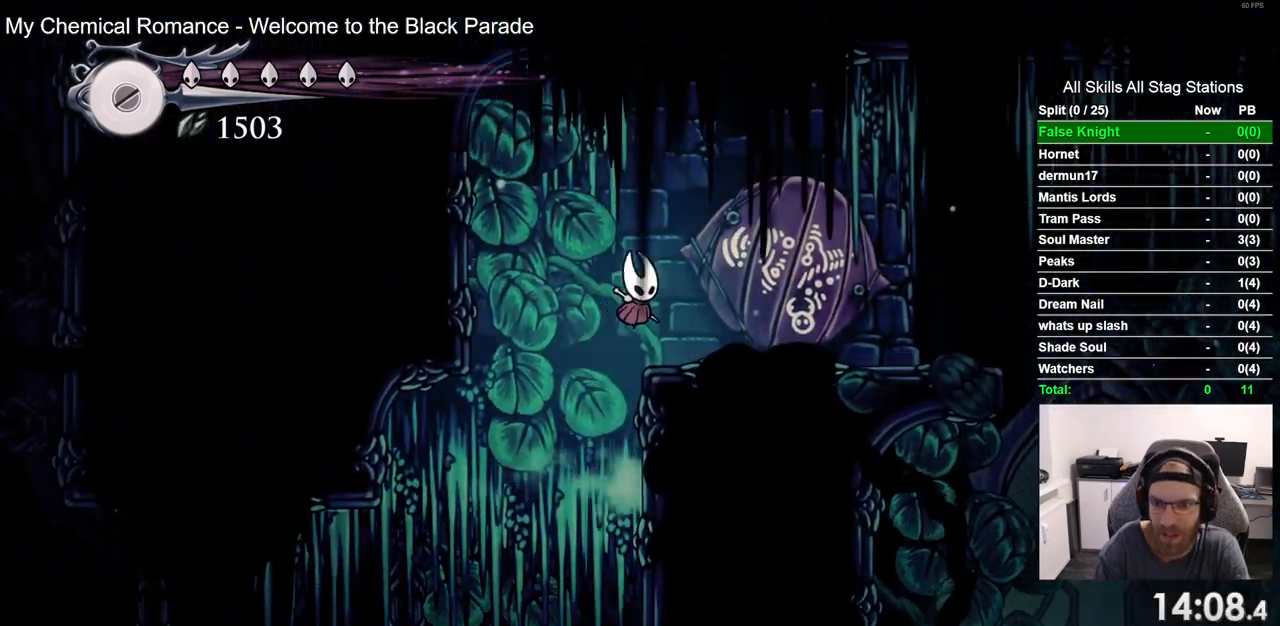
{"buttons": ["DPAD_RIGHT"], "left_stick": "center", "right_stick": "center", "events": [[150, "R2", "up"]]}
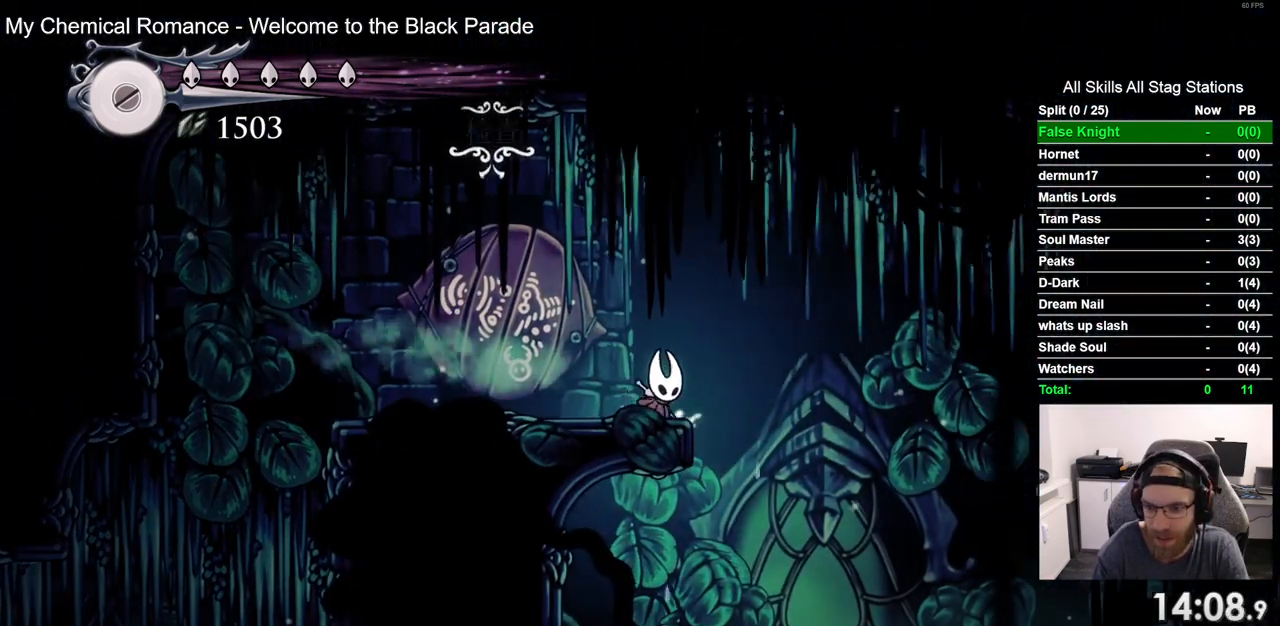
{"buttons": ["DPAD_RIGHT"], "left_stick": "center", "right_stick": "center", "events": []}
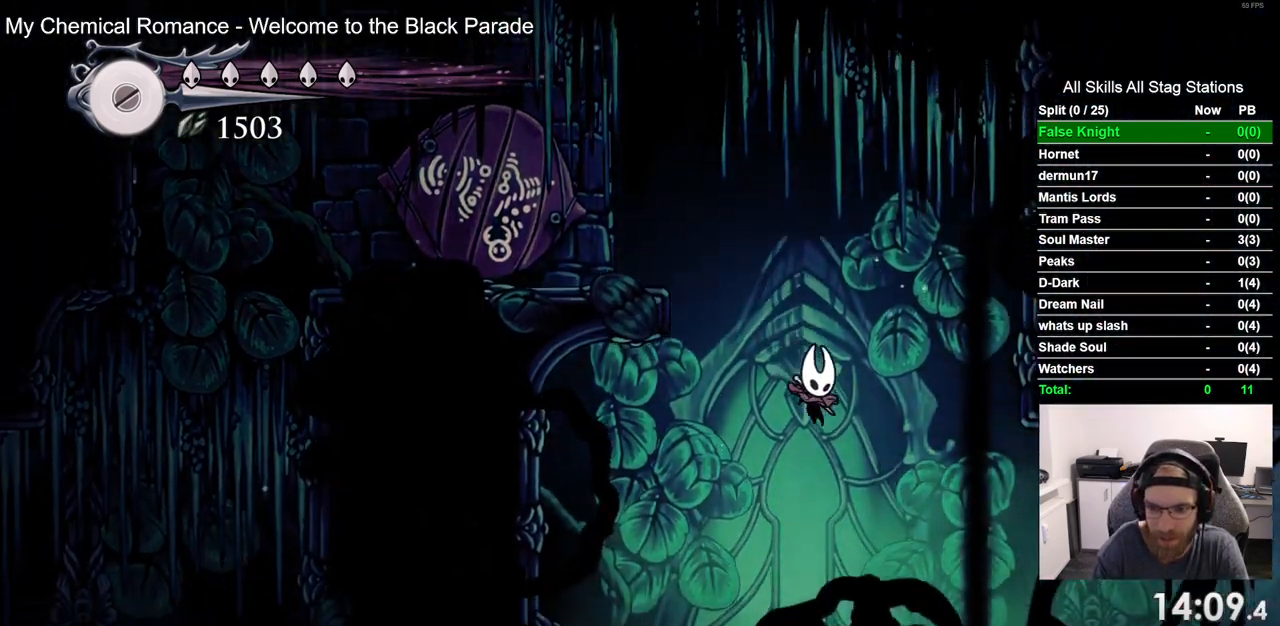
{"buttons": ["DPAD_RIGHT"], "left_stick": "center", "right_stick": "center", "events": [[133, "R2", "down"], [367, "R2", "up"]]}
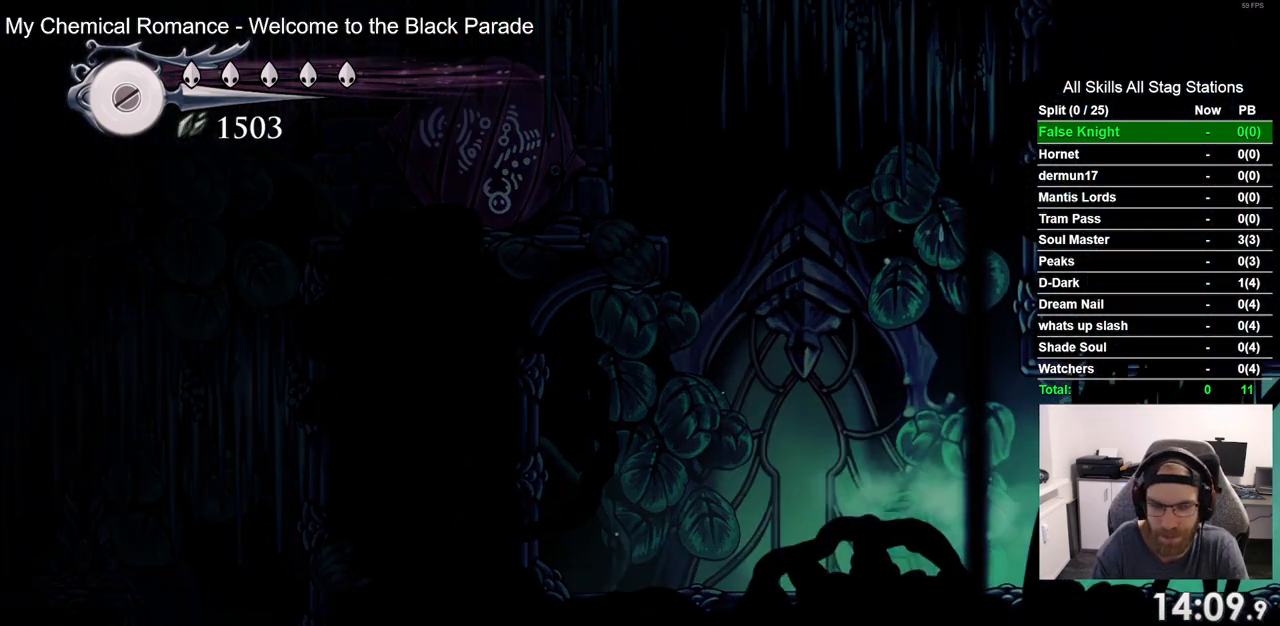
{"buttons": [], "left_stick": "center", "right_stick": "center", "events": [[183, "R2", "down"], [400, "R2", "up"], [417, "DPAD_RIGHT", "up"]]}
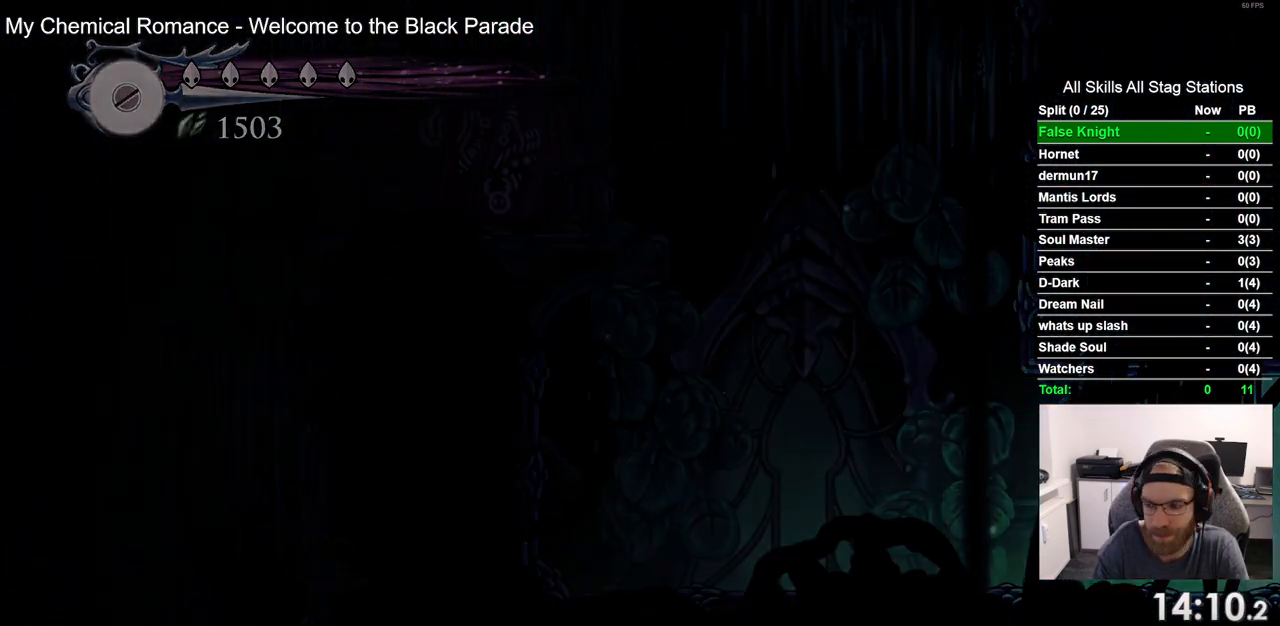
{"buttons": ["DPAD_RIGHT"], "left_stick": "center", "right_stick": "center", "events": [[100, "DPAD_RIGHT", "down"]]}
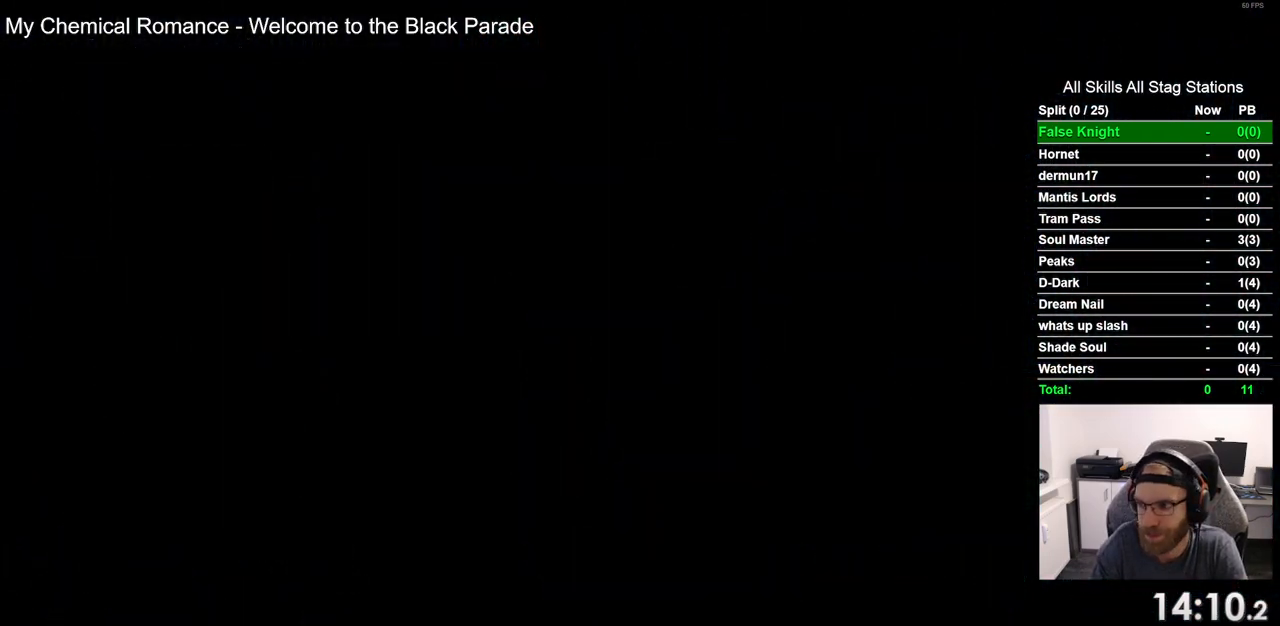
{"buttons": ["DPAD_RIGHT"], "left_stick": "center", "right_stick": "center", "events": []}
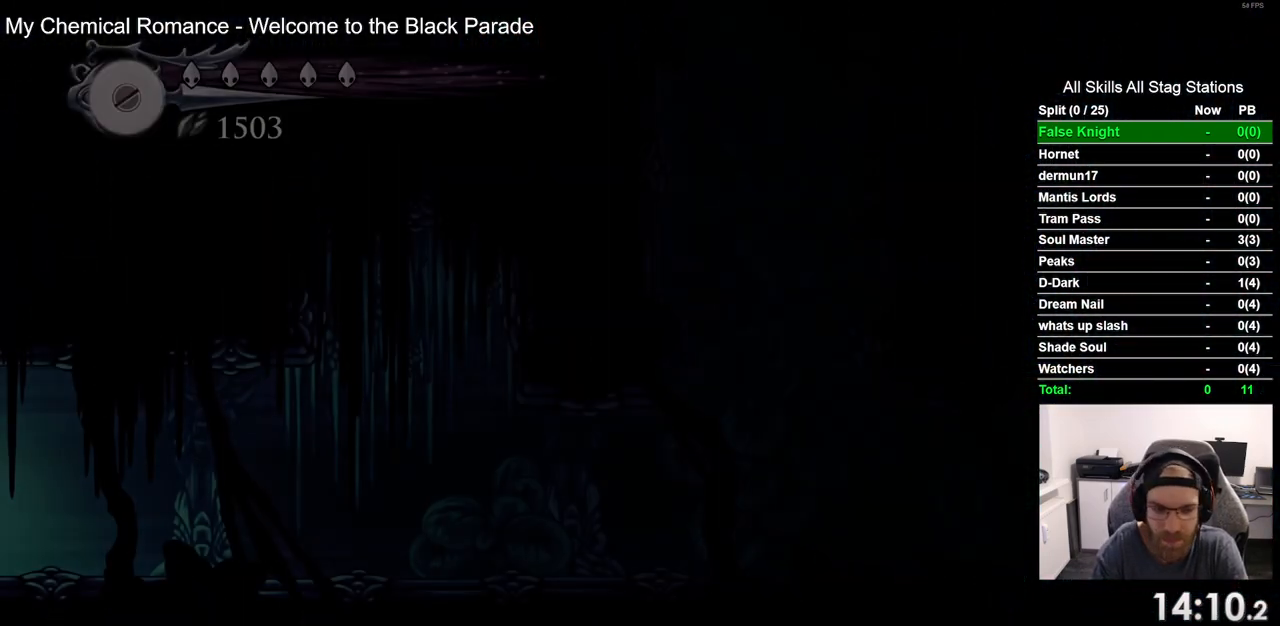
{"buttons": ["R2", "DPAD_RIGHT"], "left_stick": "center", "right_stick": "center", "events": [[450, "R2", "down"]]}